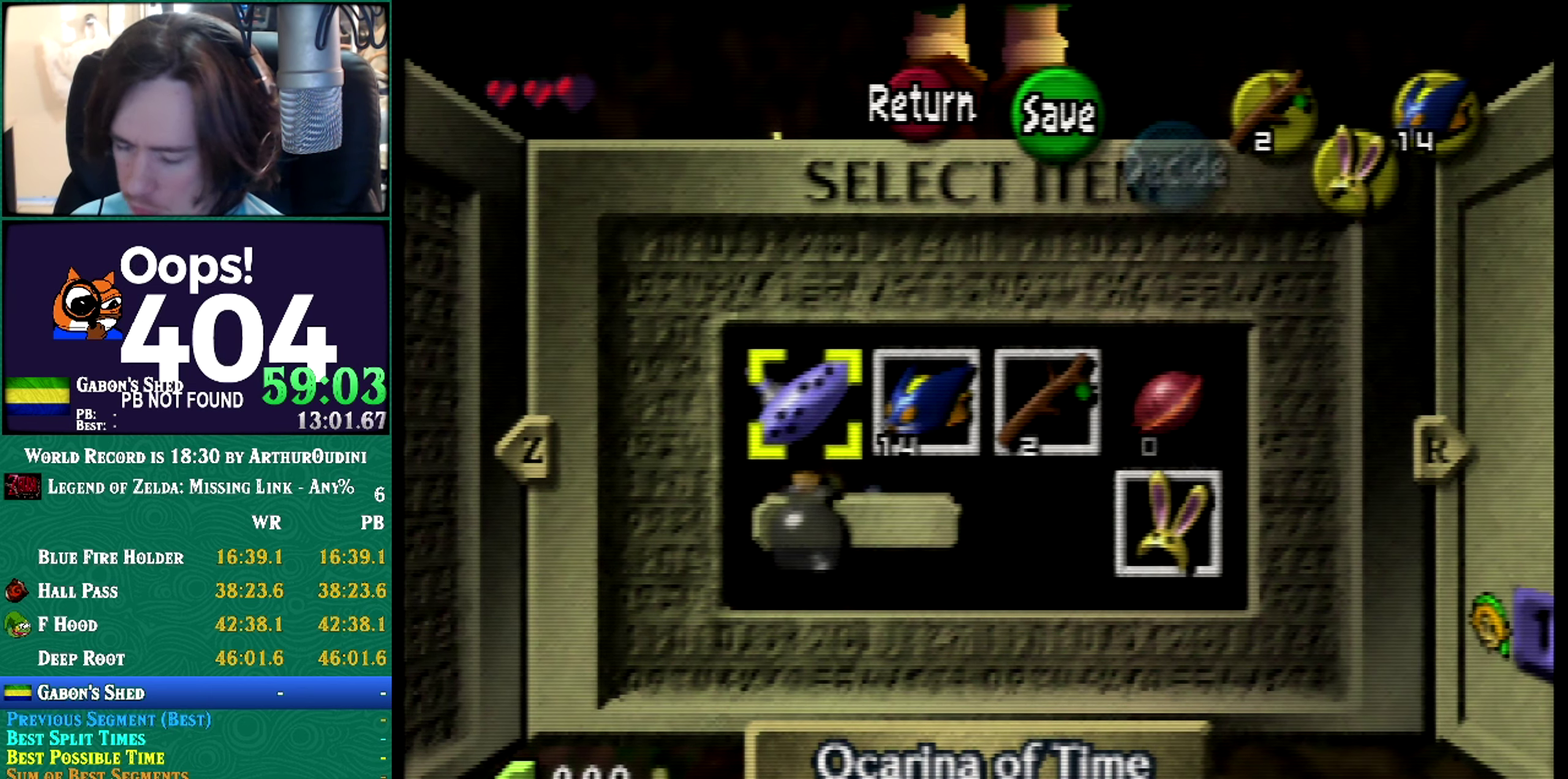
Gameplay with a controller (Nintendo layout); each line is a JSON object with the inputs held at the frame after it. "events" lists button and stick changes between this image and that frame as [ms after this image, input, new state], when the widget could be followed in between. Not read: L3 R3 START.
{"buttons": [], "left_stick": "right", "events": [[484, "left_stick", "right"]]}
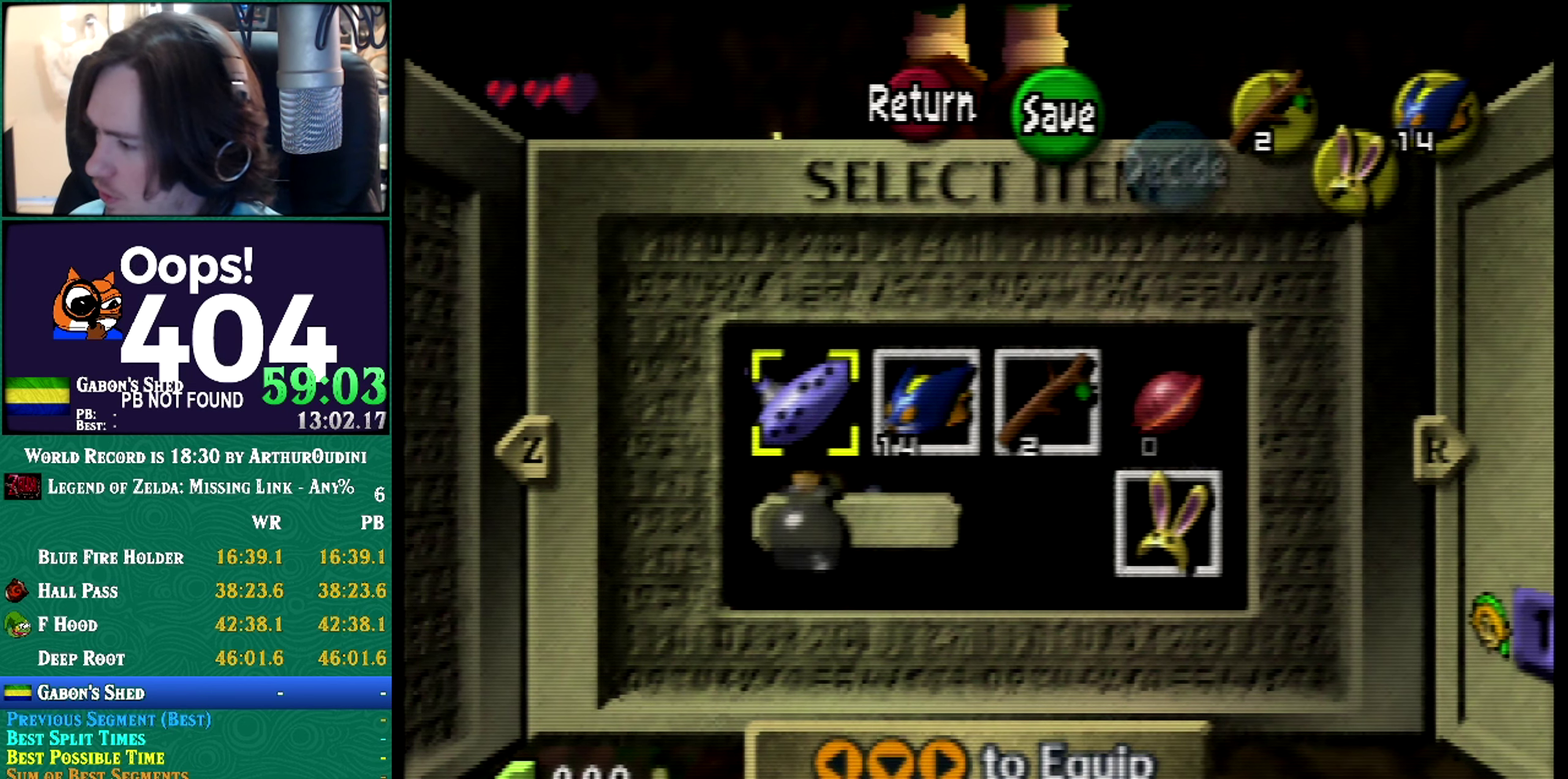
{"buttons": [], "left_stick": "right", "events": []}
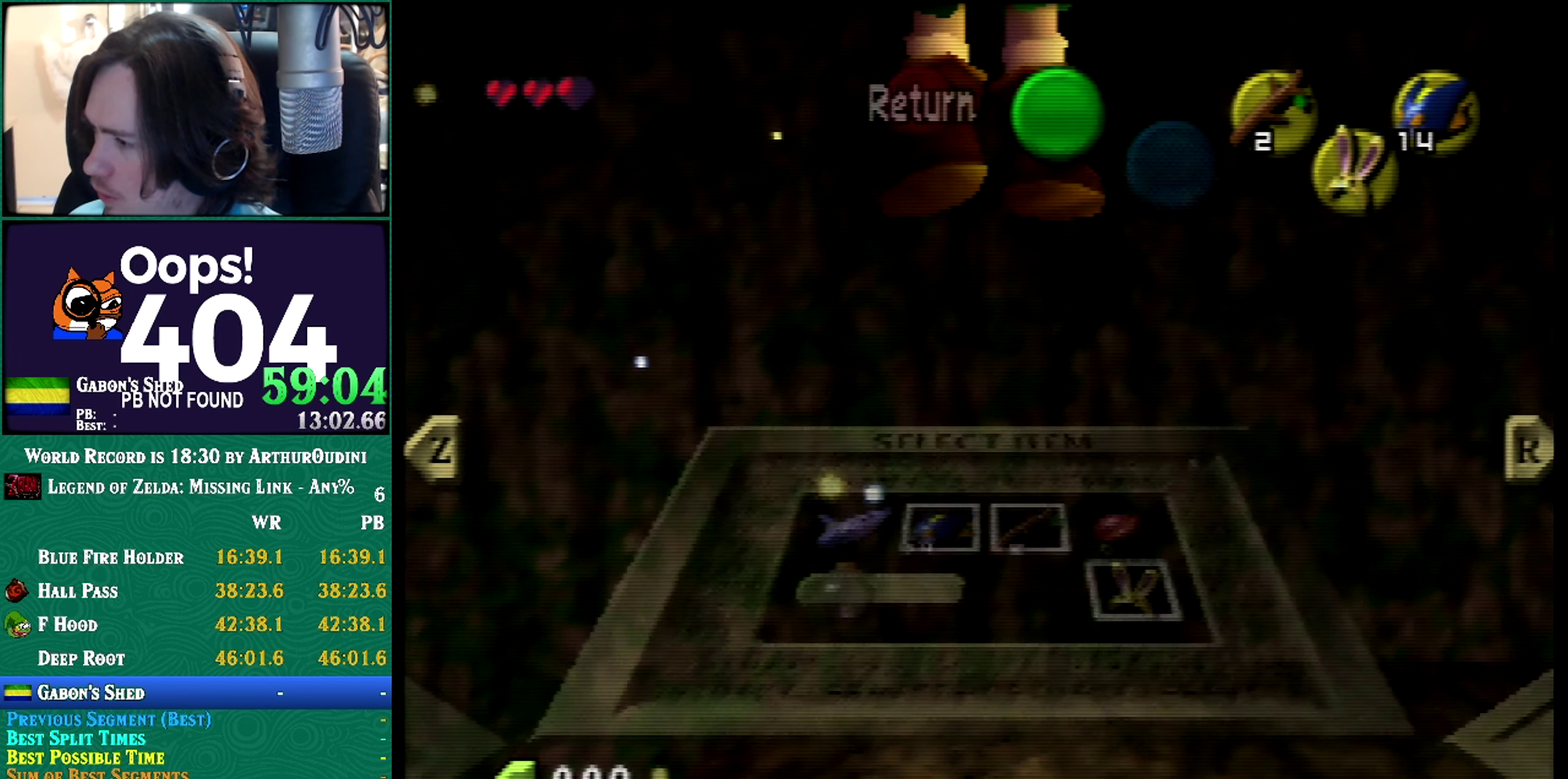
{"buttons": [], "left_stick": "right", "events": []}
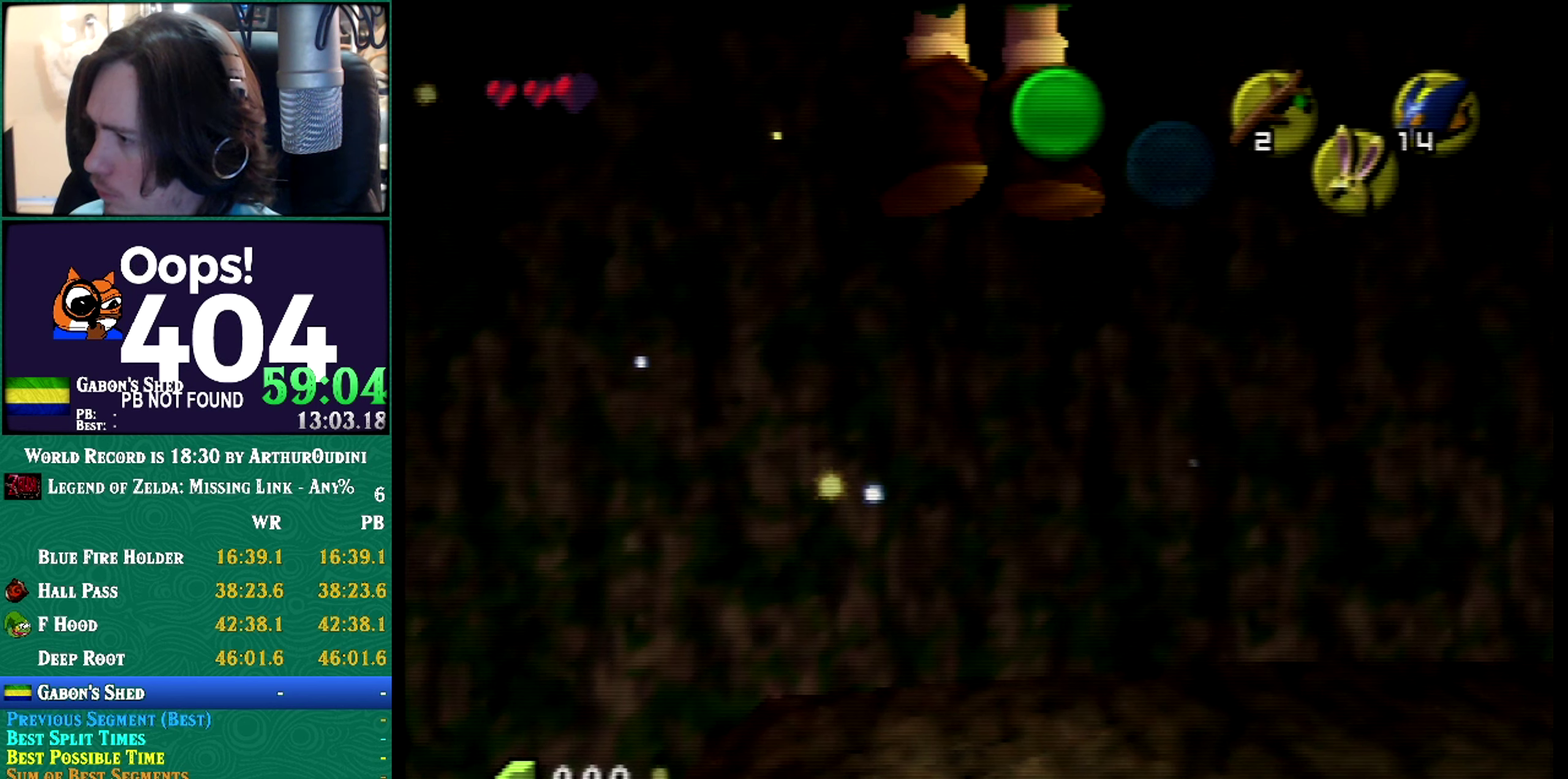
{"buttons": [], "left_stick": "right", "events": []}
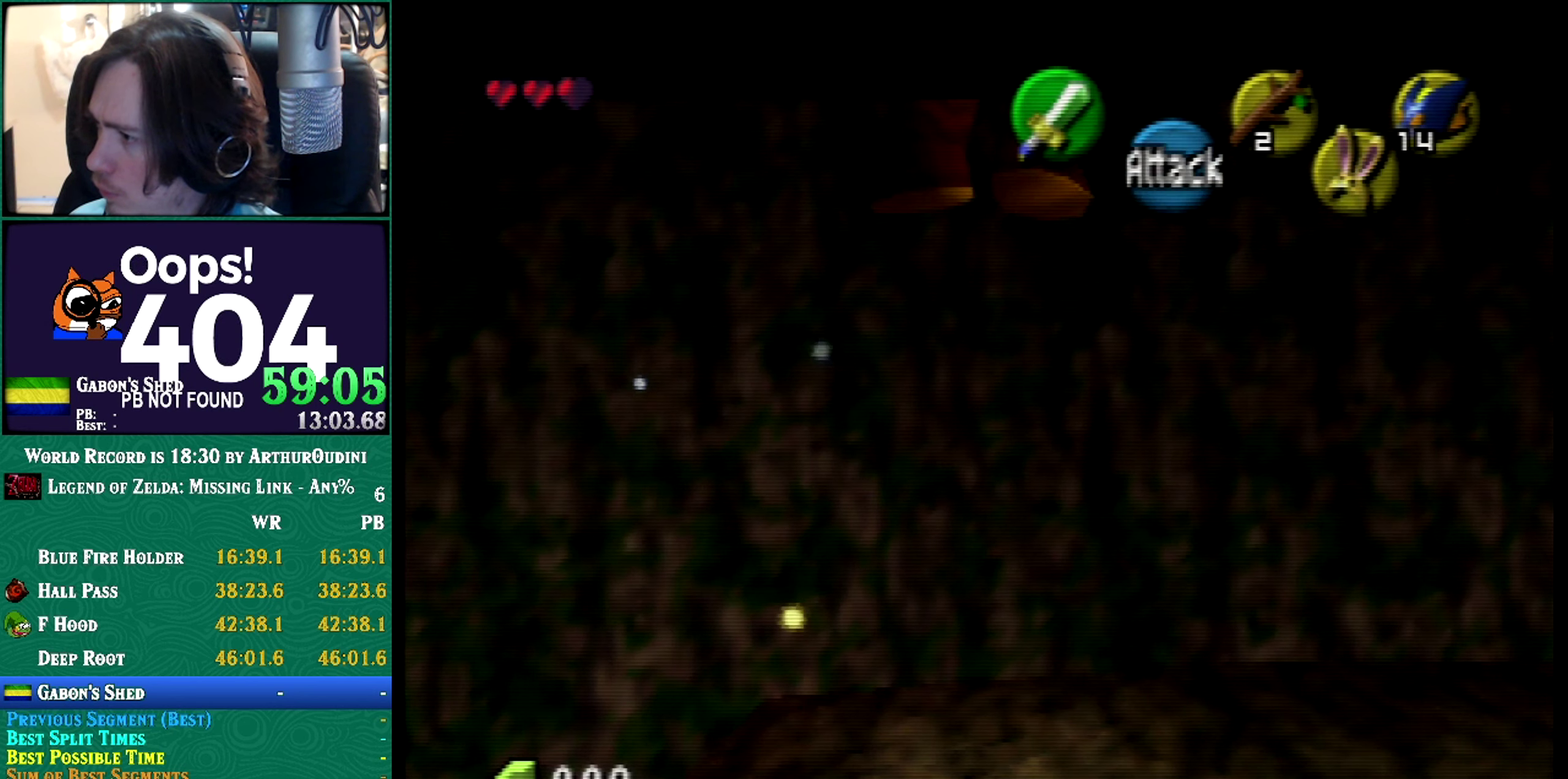
{"buttons": [], "left_stick": "right", "events": []}
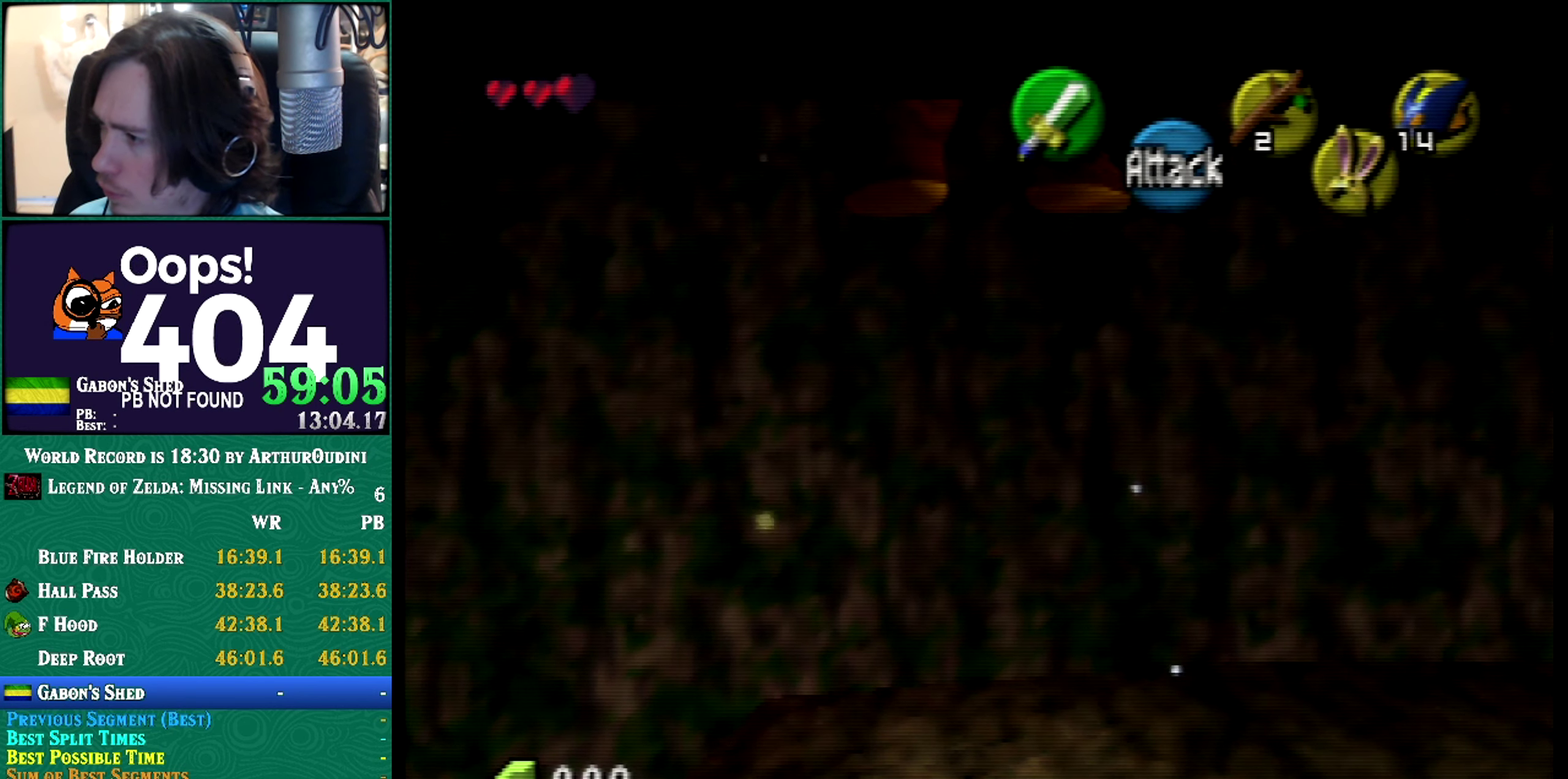
{"buttons": [], "left_stick": "right", "events": []}
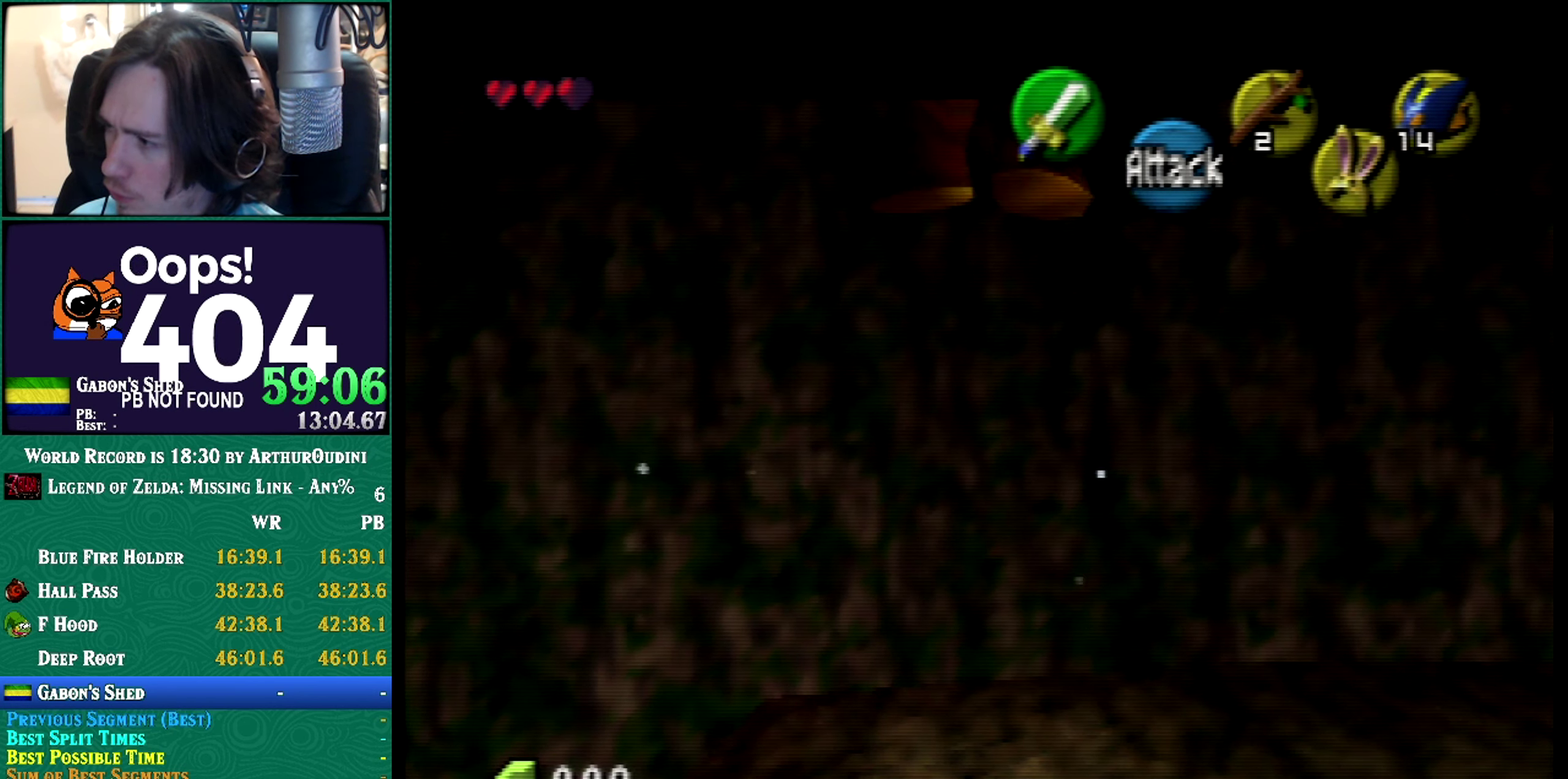
{"buttons": [], "left_stick": "right", "events": []}
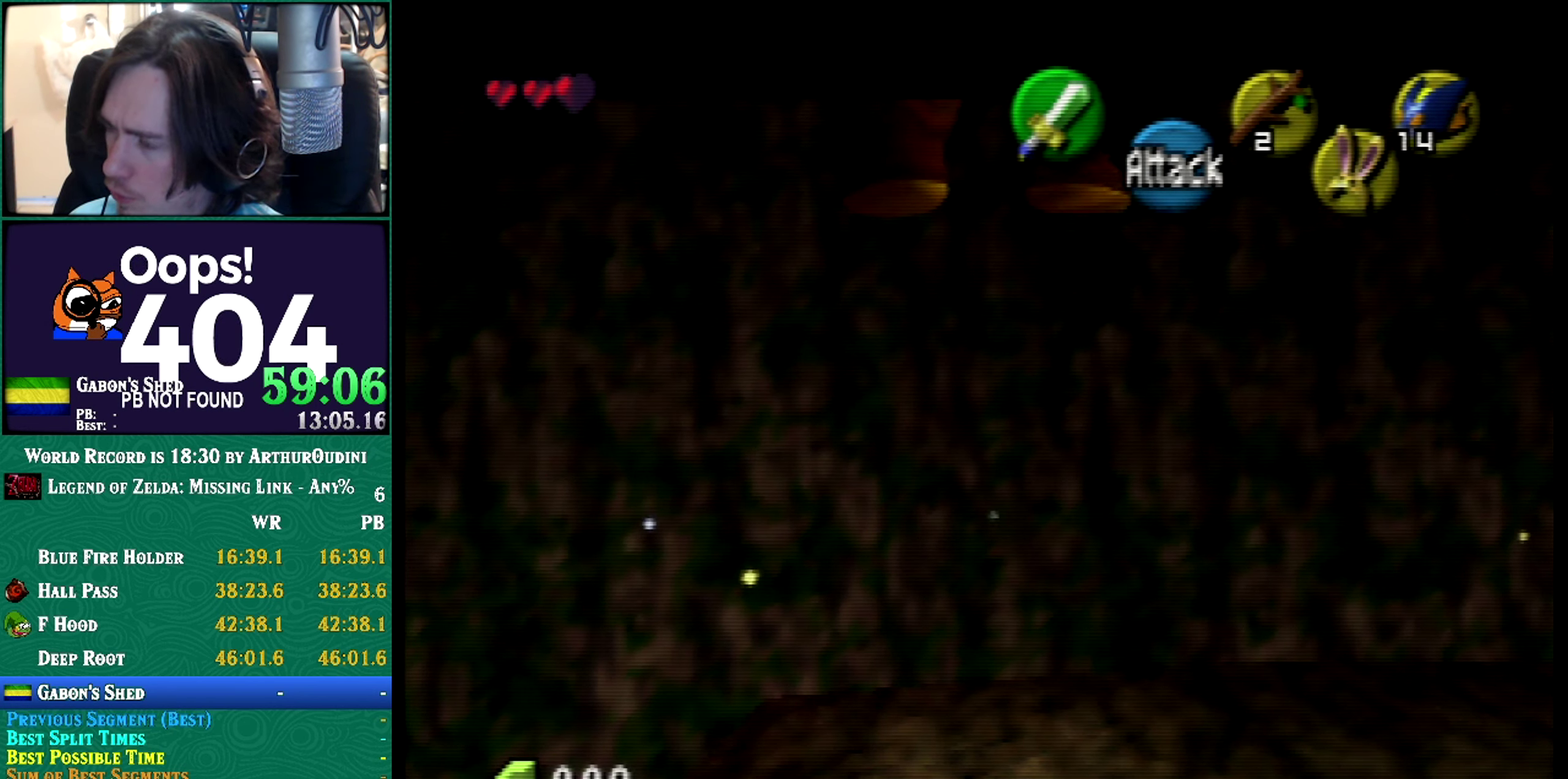
{"buttons": [], "left_stick": "right", "events": []}
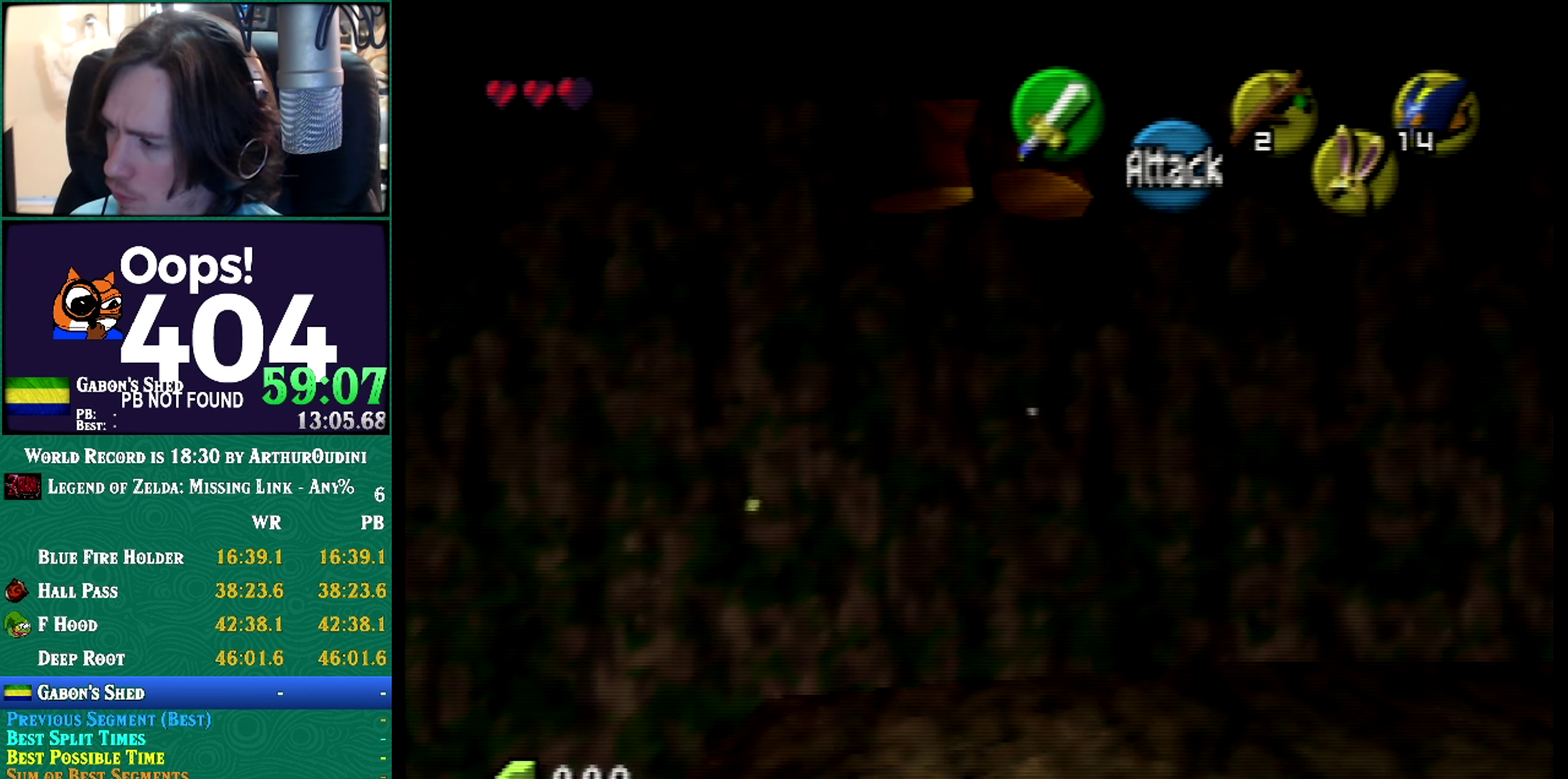
{"buttons": [], "left_stick": "right", "events": []}
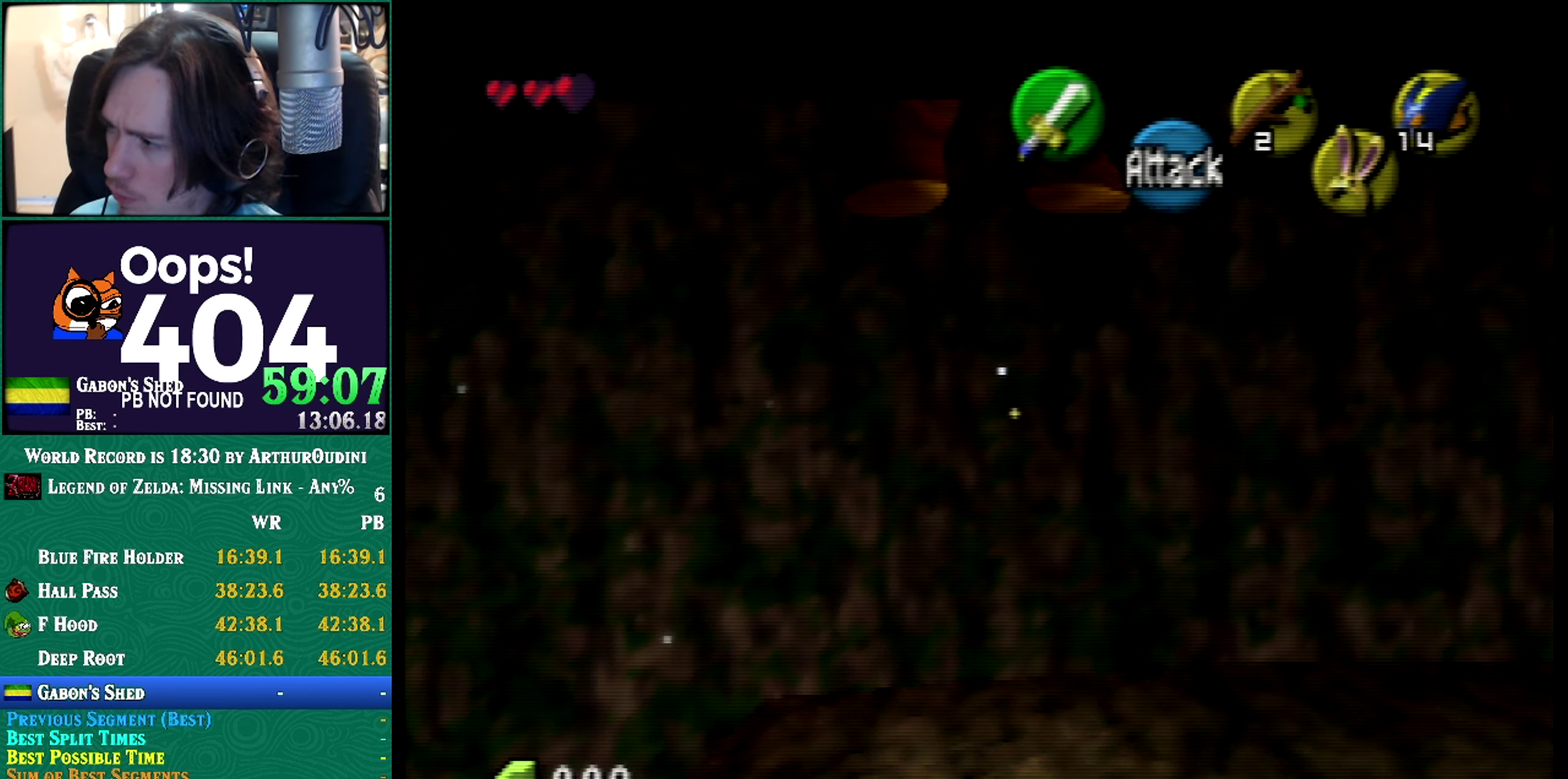
{"buttons": [], "left_stick": "right", "events": []}
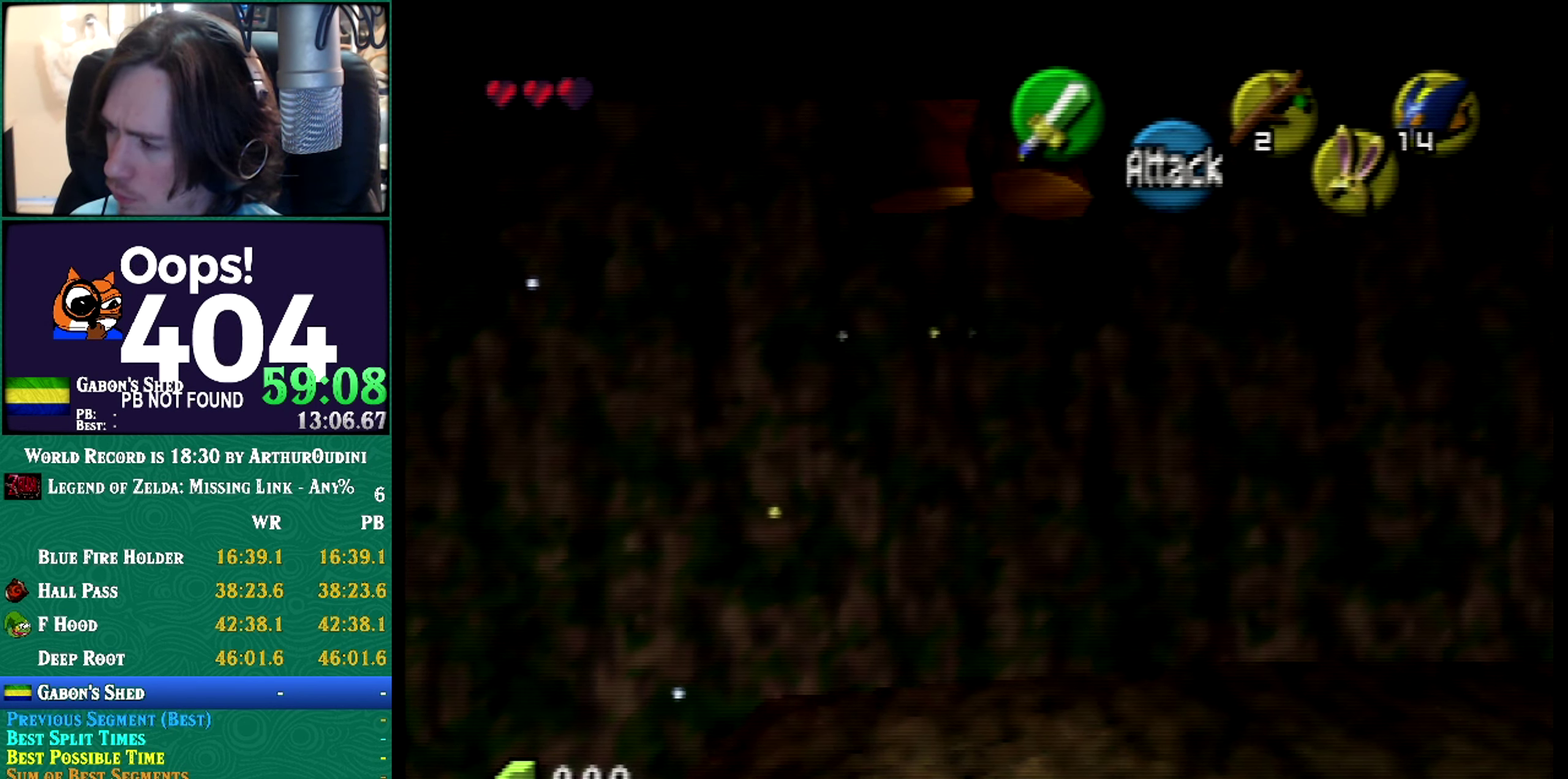
{"buttons": [], "left_stick": "right", "events": []}
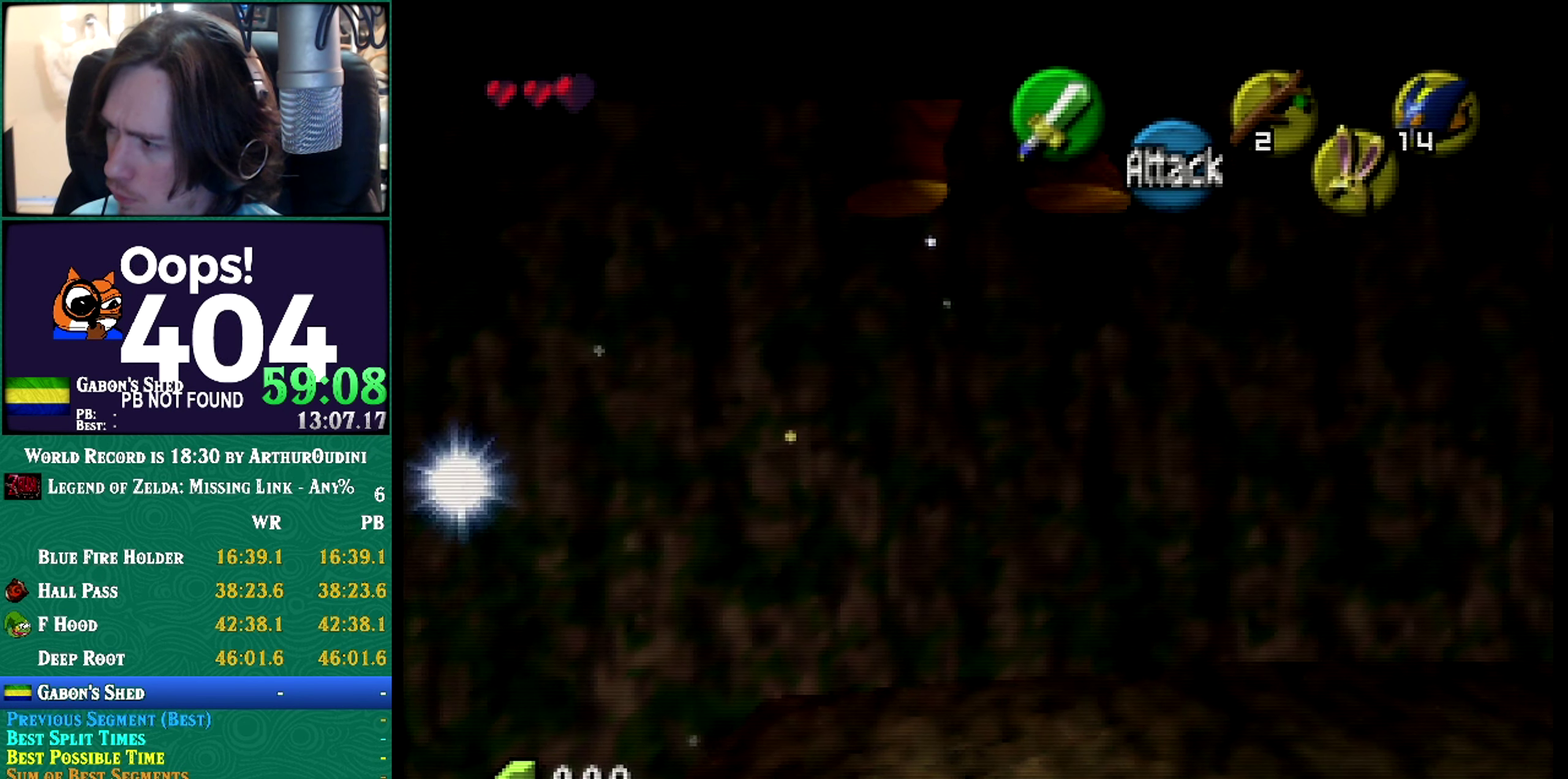
{"buttons": [], "left_stick": "right", "events": [[317, "left_stick", "center"], [383, "left_stick", "right"]]}
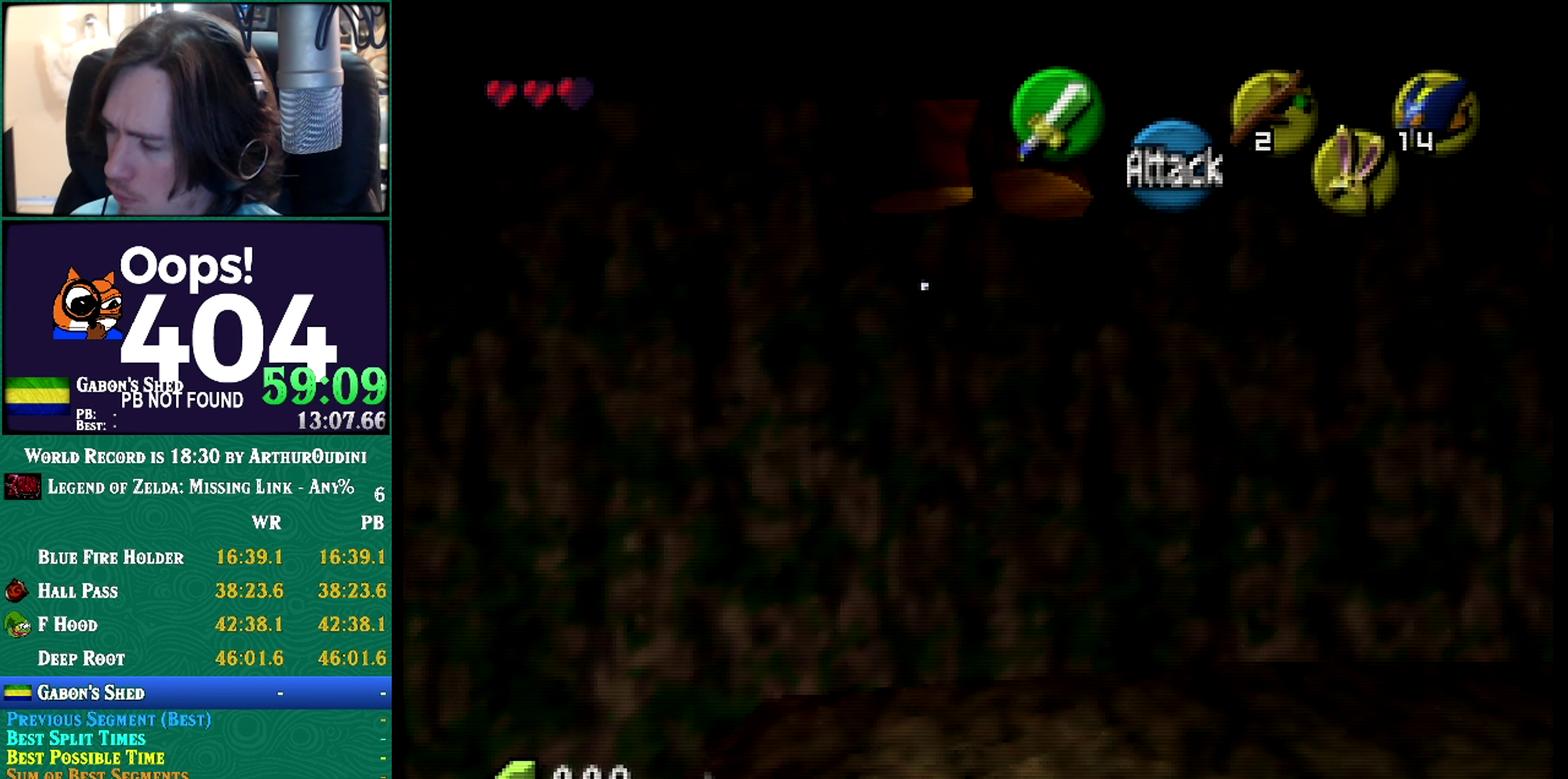
{"buttons": [], "left_stick": "right", "events": []}
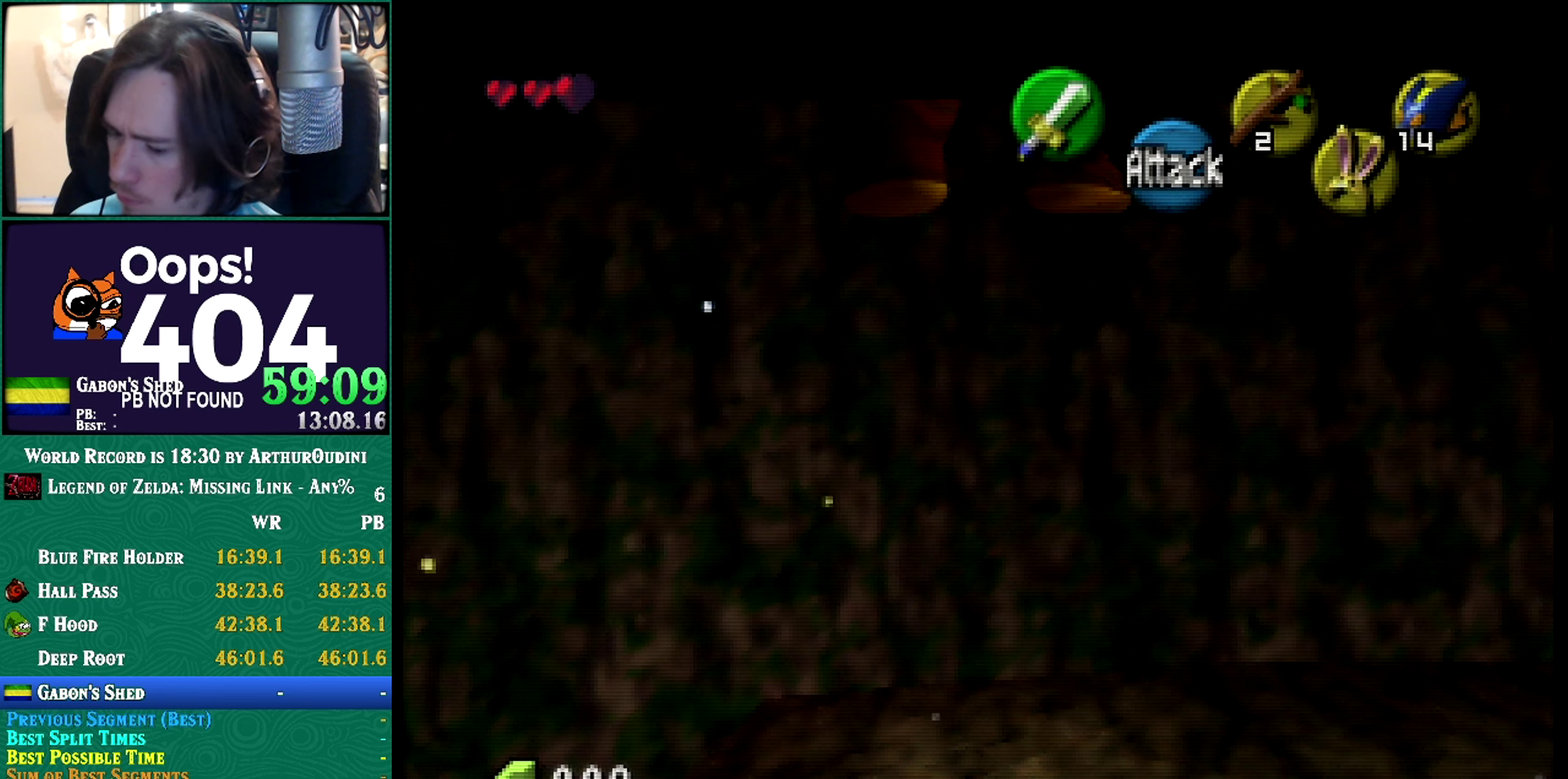
{"buttons": [], "left_stick": "right", "events": []}
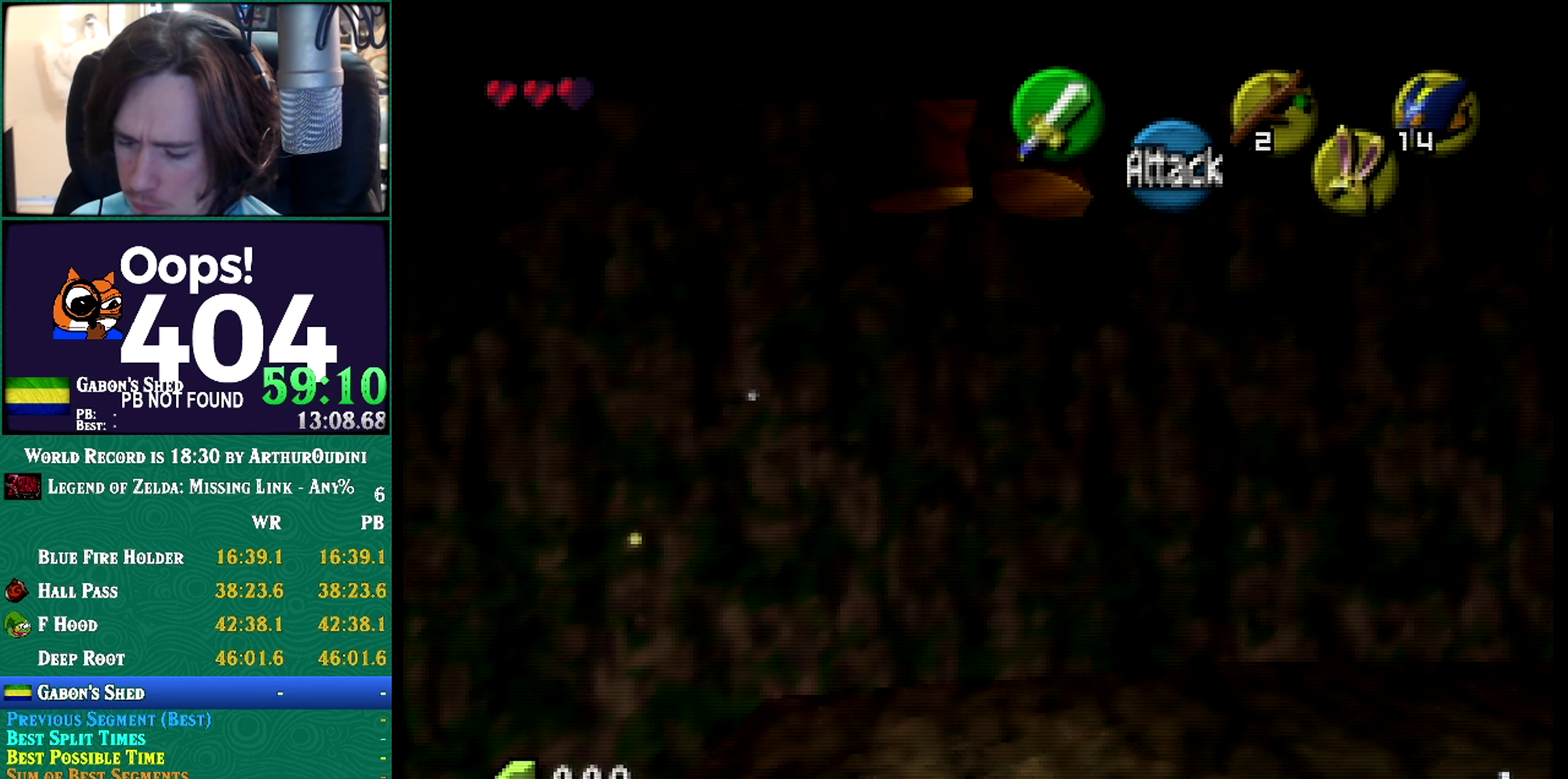
{"buttons": [], "left_stick": "right", "events": []}
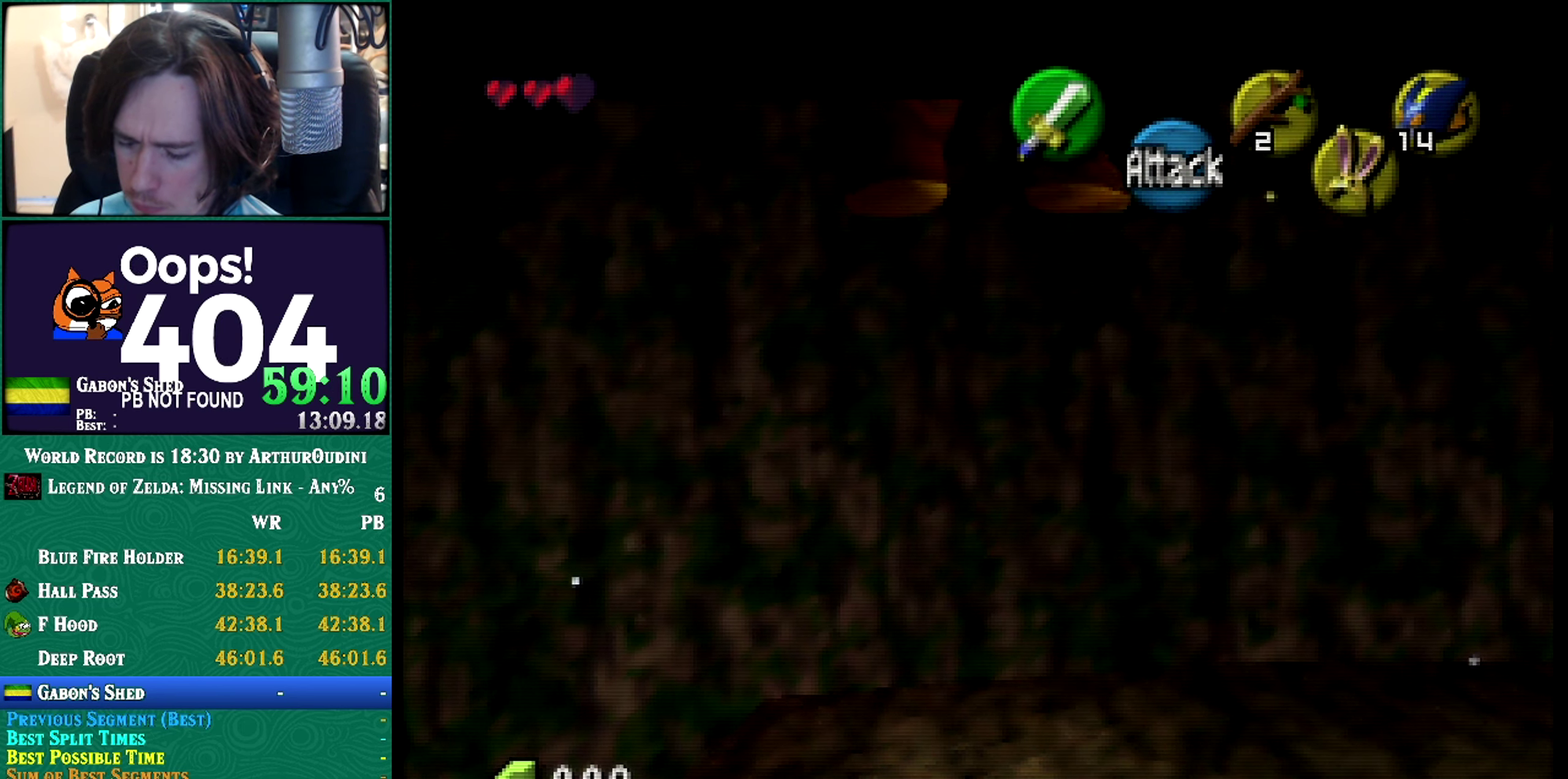
{"buttons": [], "left_stick": "right", "events": []}
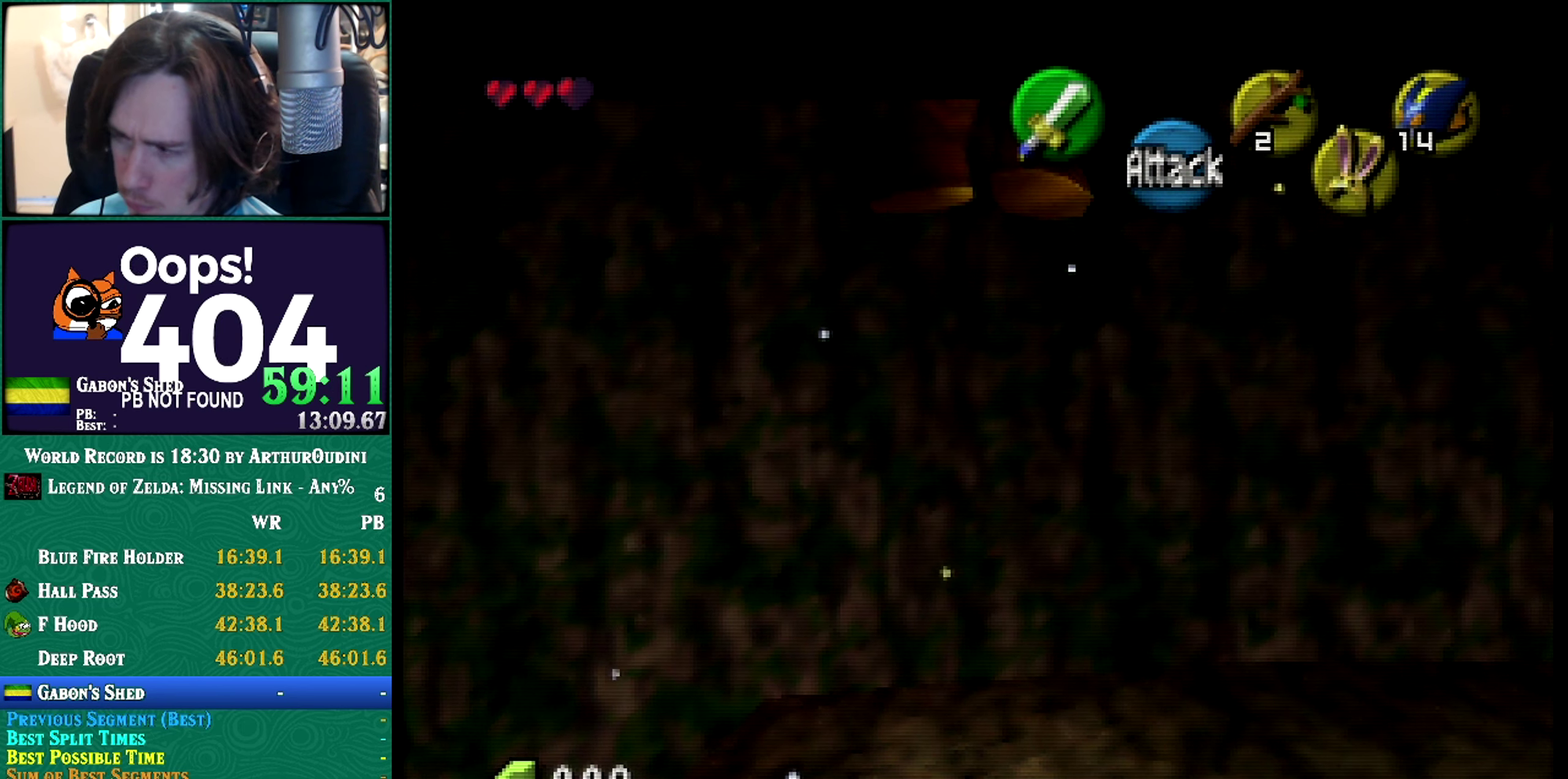
{"buttons": ["C_RIGHT"], "left_stick": "right", "events": [[100, "C_RIGHT", "down"]]}
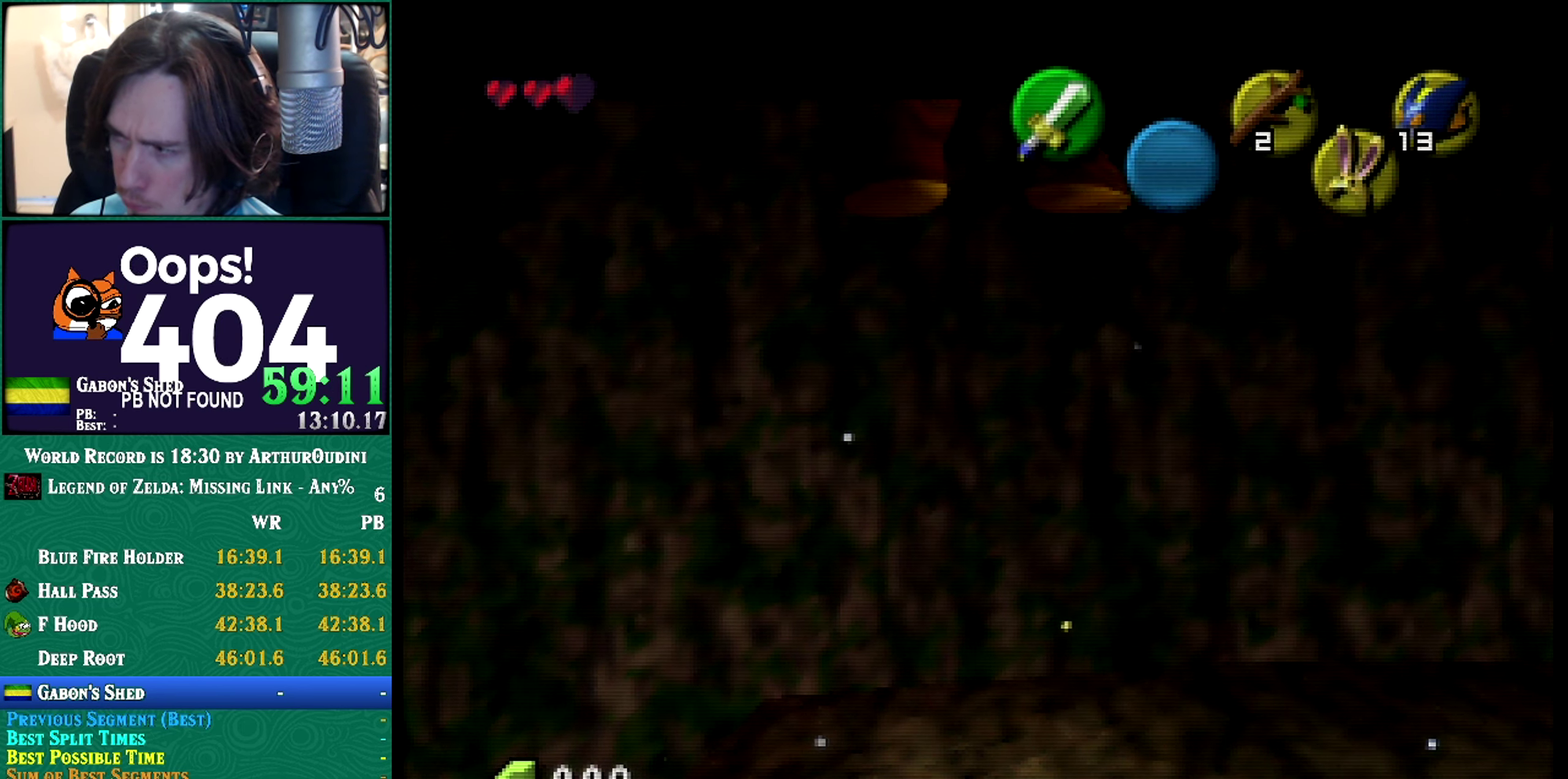
{"buttons": [], "left_stick": "right", "events": [[17, "C_RIGHT", "up"], [67, "left_stick", "center"], [267, "left_stick", "right"]]}
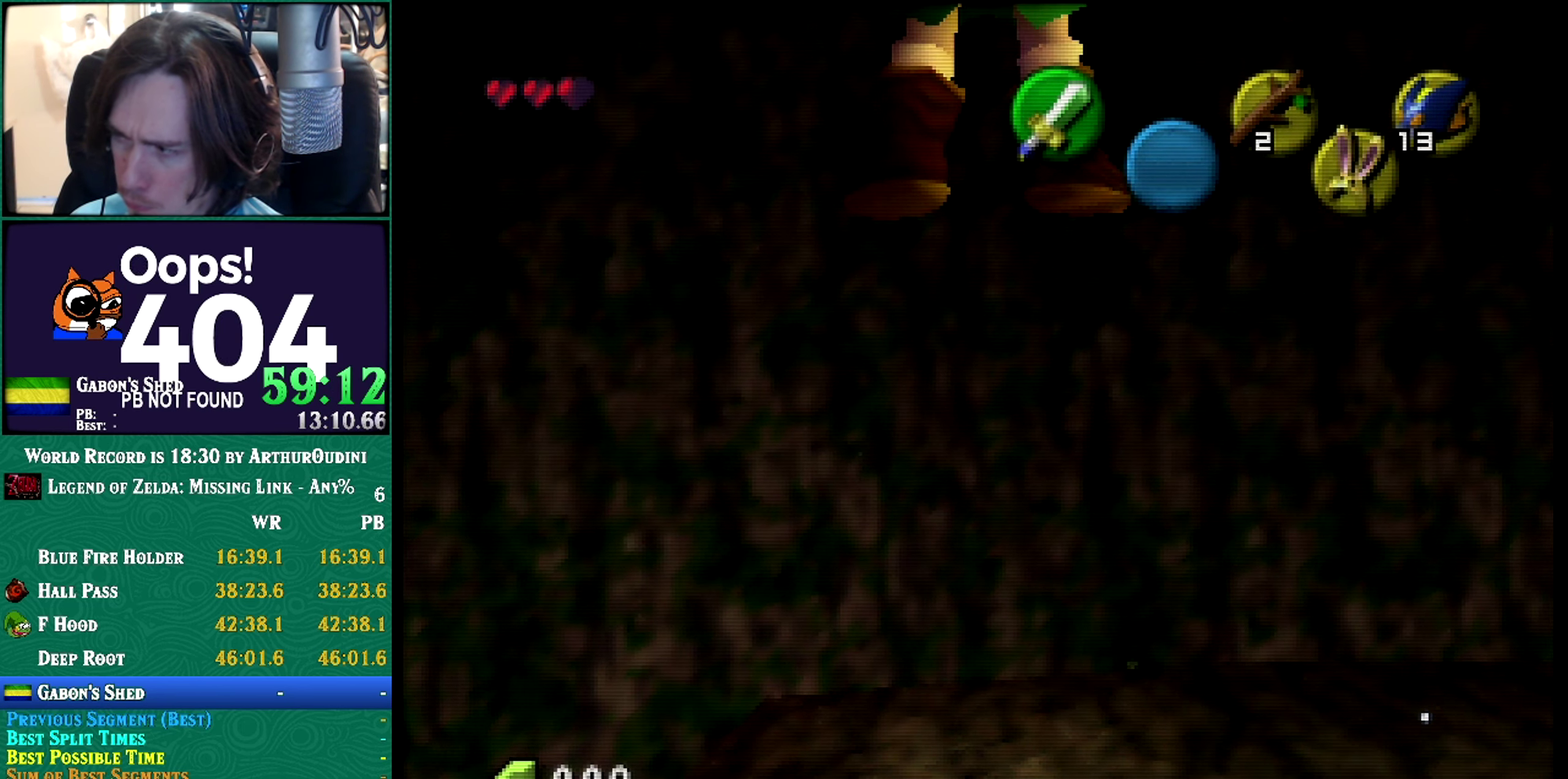
{"buttons": [], "left_stick": "right", "events": []}
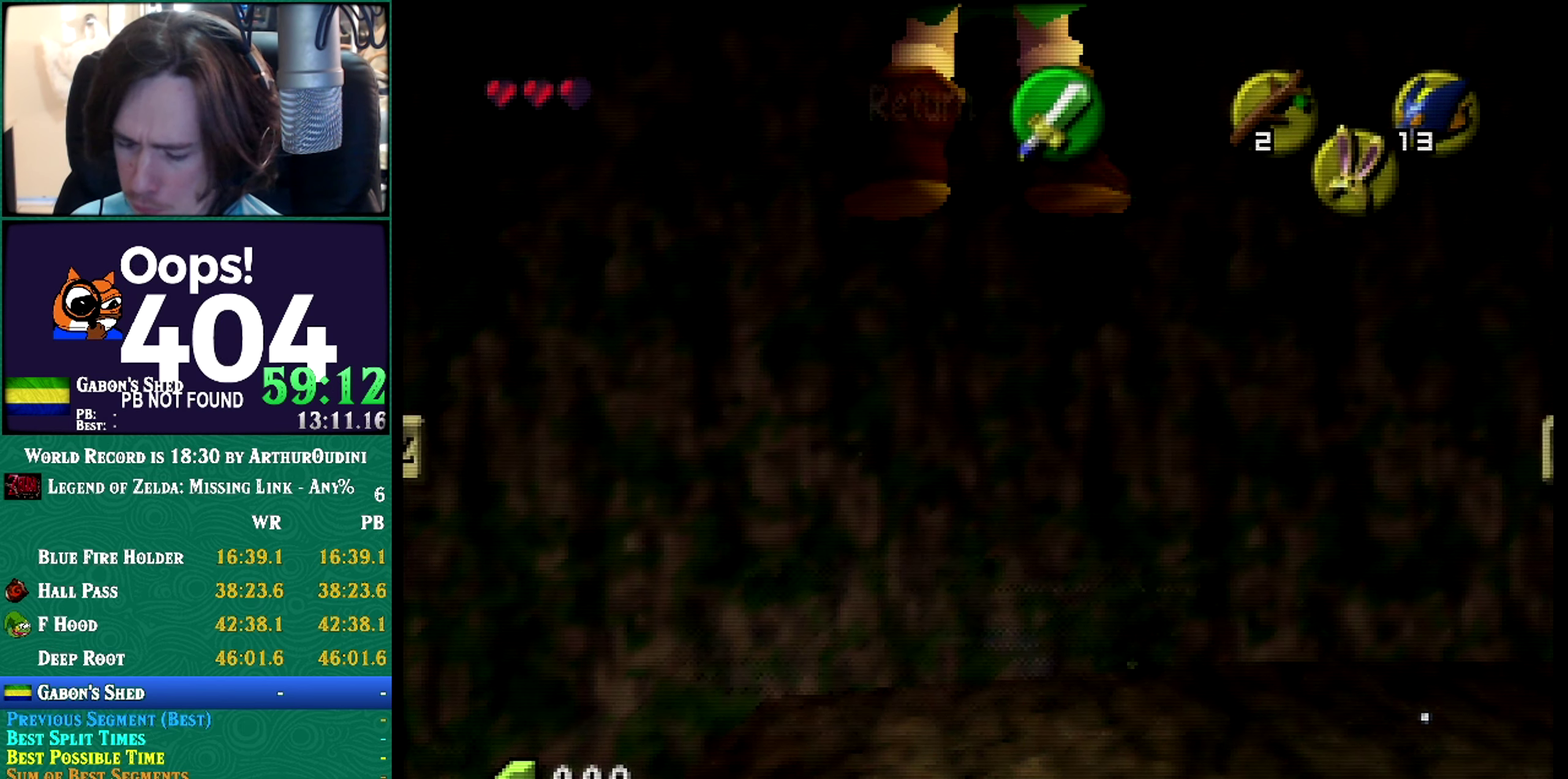
{"buttons": [], "left_stick": "center", "events": [[200, "left_stick", "center"]]}
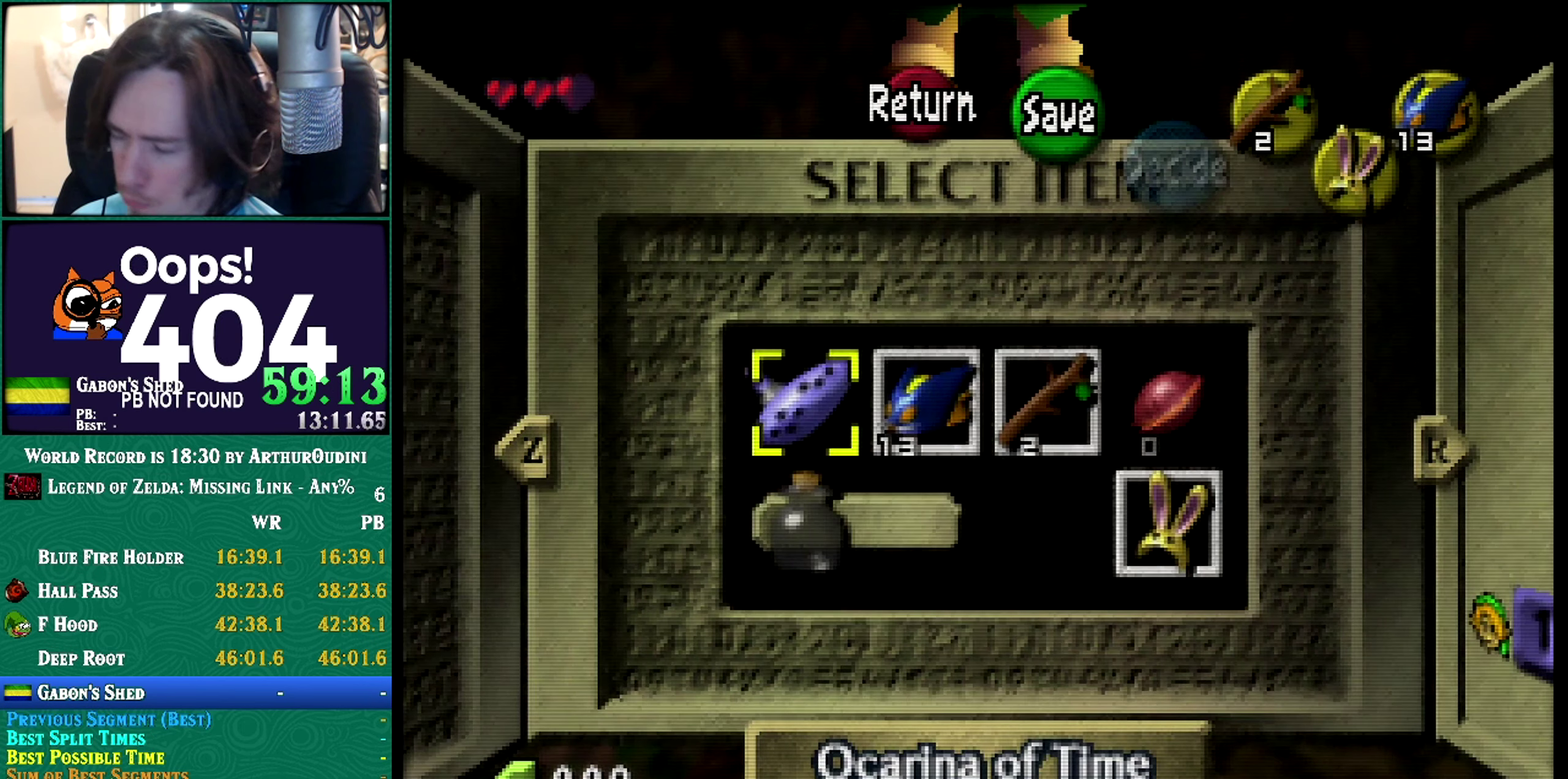
{"buttons": [], "left_stick": "center", "events": []}
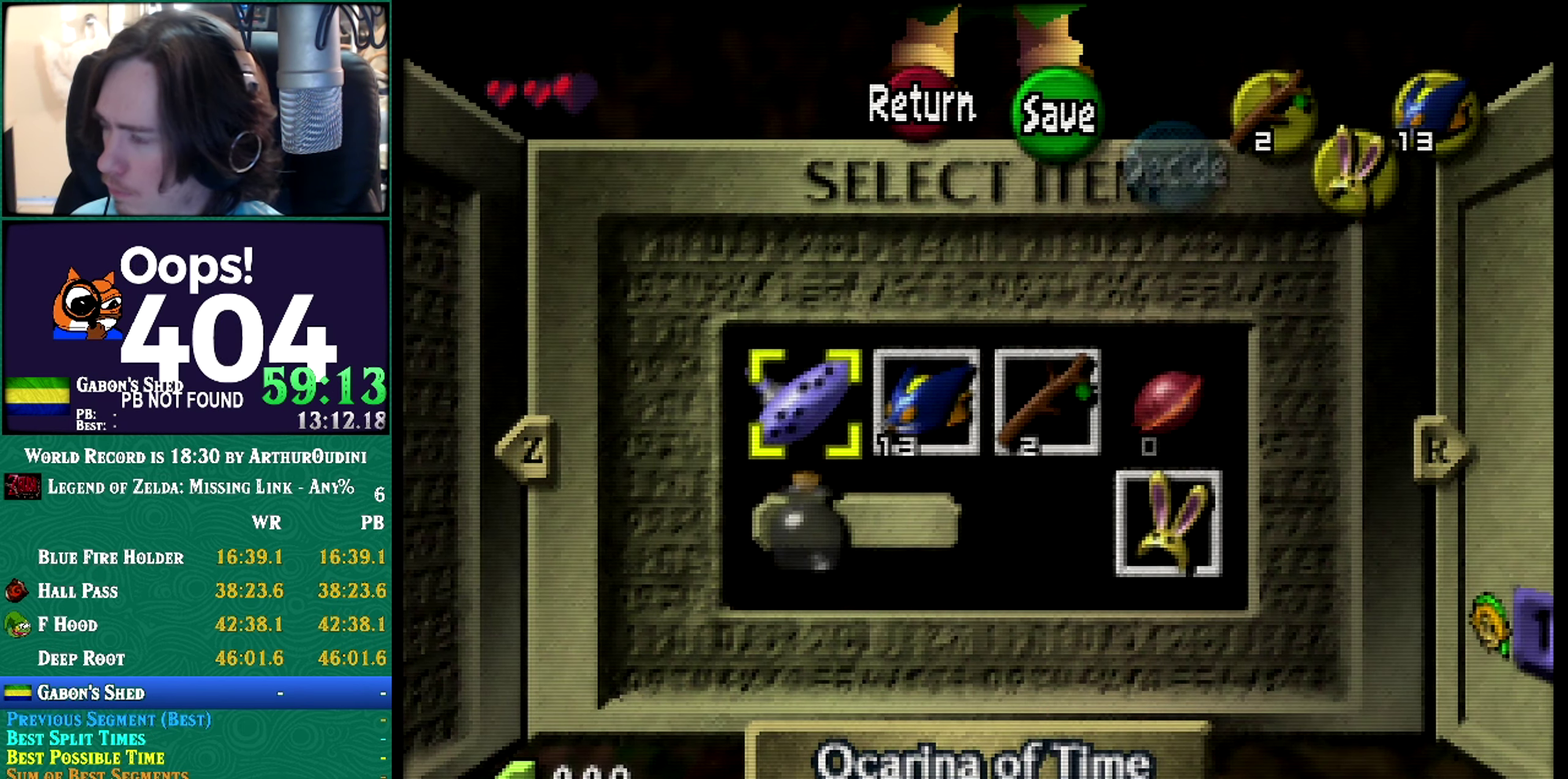
{"buttons": [], "left_stick": "center", "events": []}
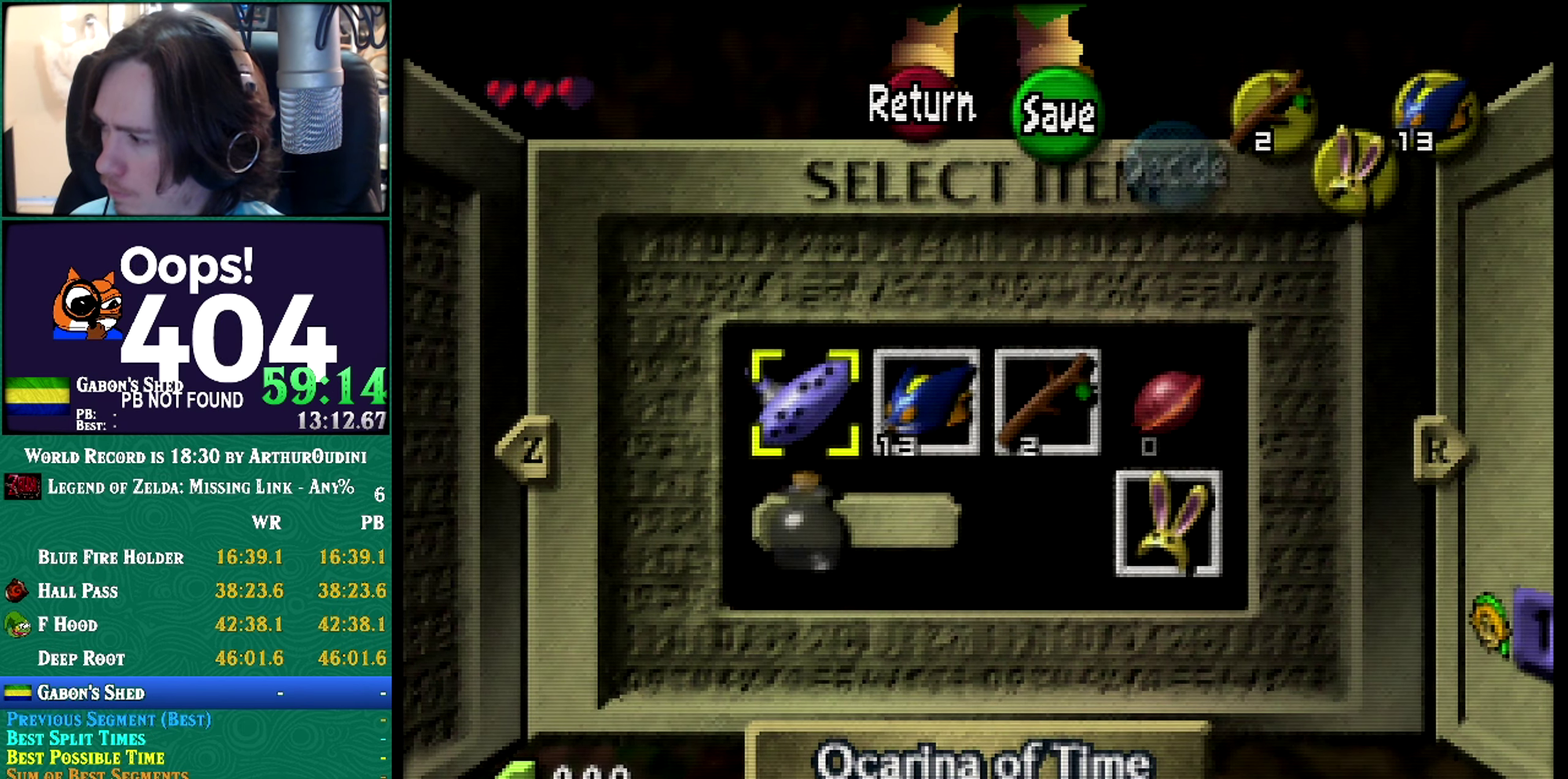
{"buttons": [], "left_stick": "center", "events": []}